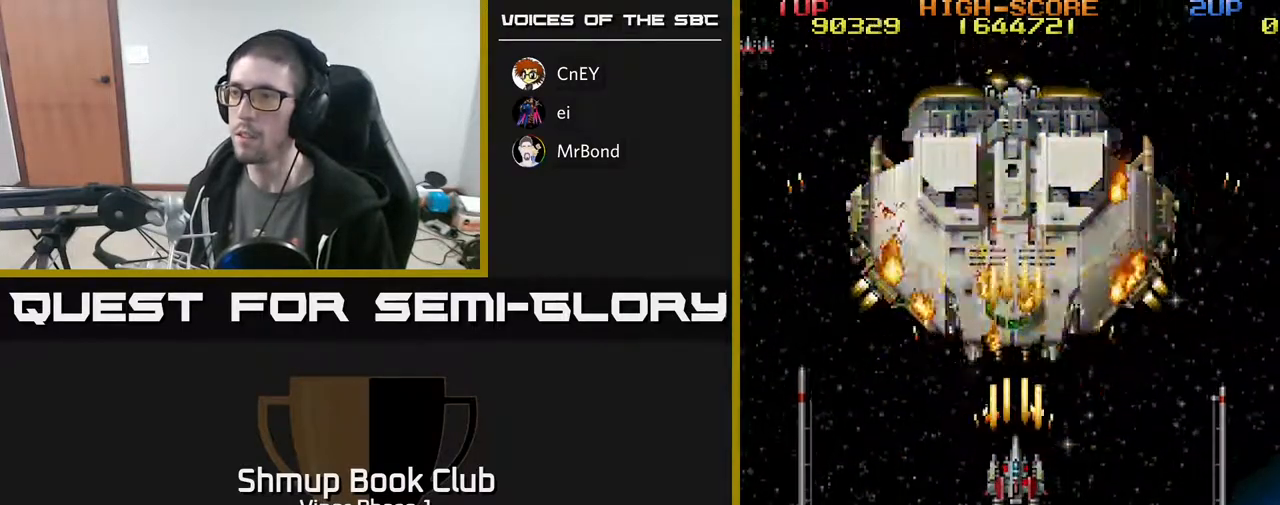
Gameplay with a controller (Xbox layout); each line is a JSON object with the inputs held at the frame after it. "events" lists button and stick changes between this image and that frame as [ms after this image, input, new state], when the widget could be followed in between. Not read: right_stick.
{"buttons": ["A", "DPAD_DOWN"], "left_stick": "center", "events": [[100, "DPAD_LEFT", "down"], [150, "DPAD_LEFT", "up"], [367, "DPAD_RIGHT", "down"], [400, "DPAD_DOWN", "down"], [467, "DPAD_RIGHT", "up"]]}
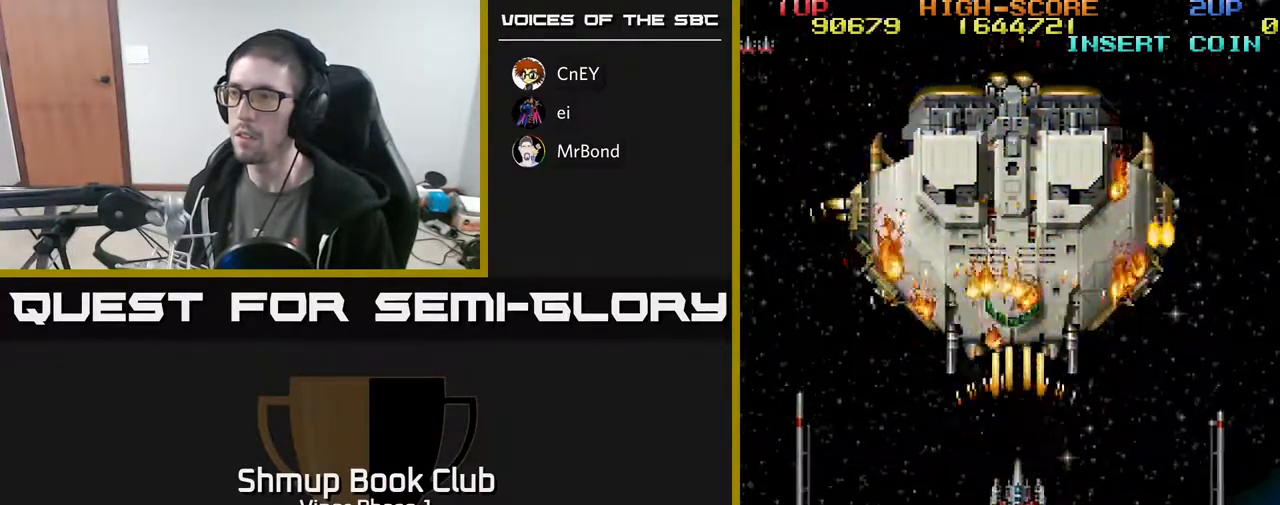
{"buttons": ["A"], "left_stick": "center", "events": [[350, "DPAD_DOWN", "up"], [450, "DPAD_LEFT", "down"], [467, "DPAD_LEFT", "up"]]}
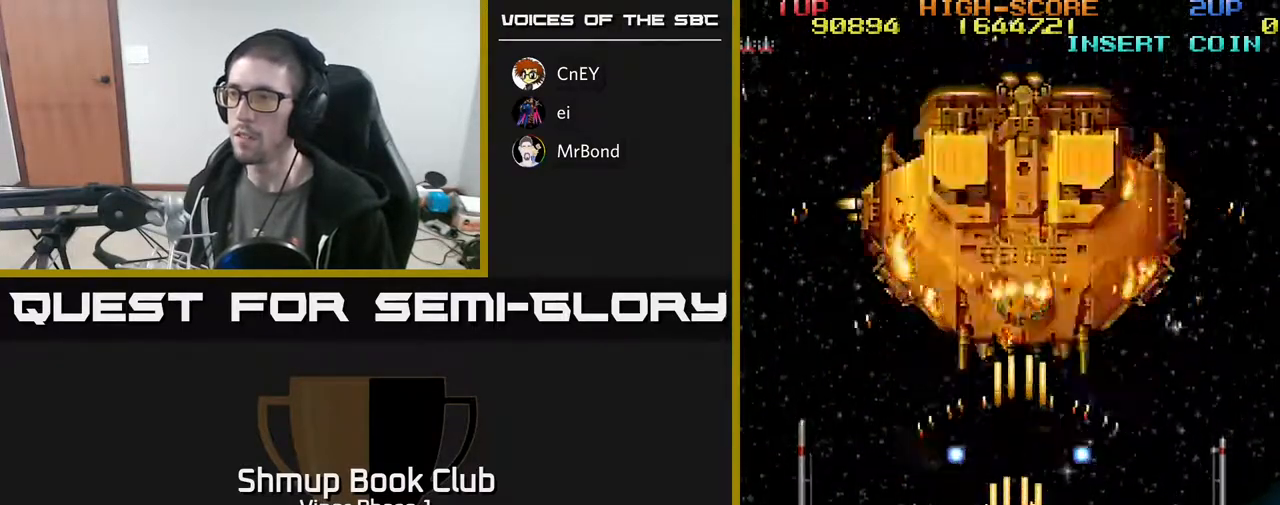
{"buttons": ["A"], "left_stick": "center", "events": [[267, "DPAD_RIGHT", "down"], [317, "DPAD_RIGHT", "up"]]}
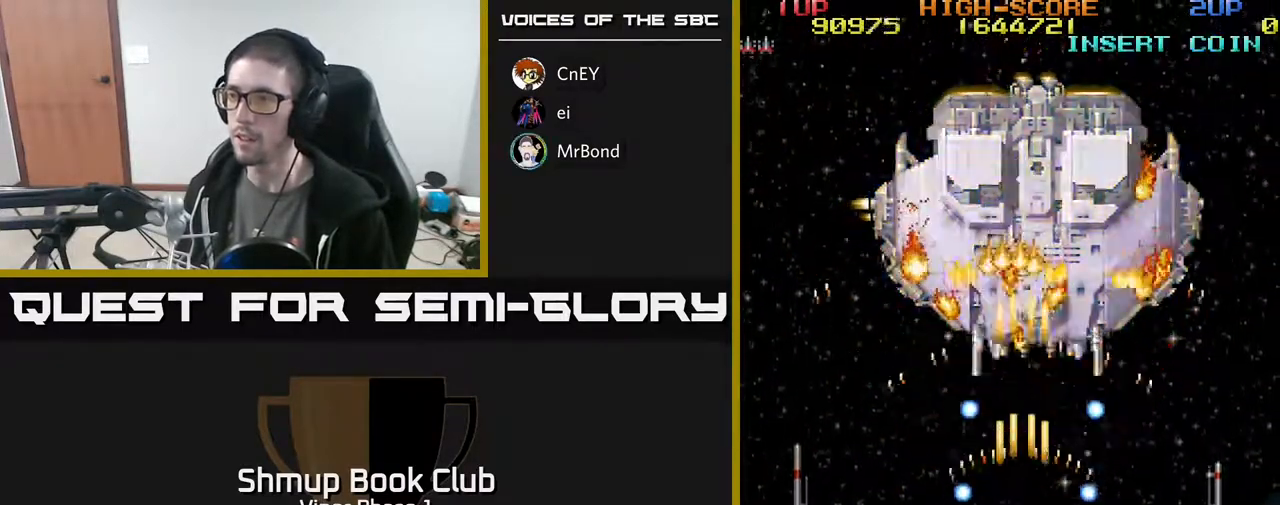
{"buttons": ["A"], "left_stick": "center", "events": [[200, "DPAD_RIGHT", "down"], [233, "DPAD_RIGHT", "up"]]}
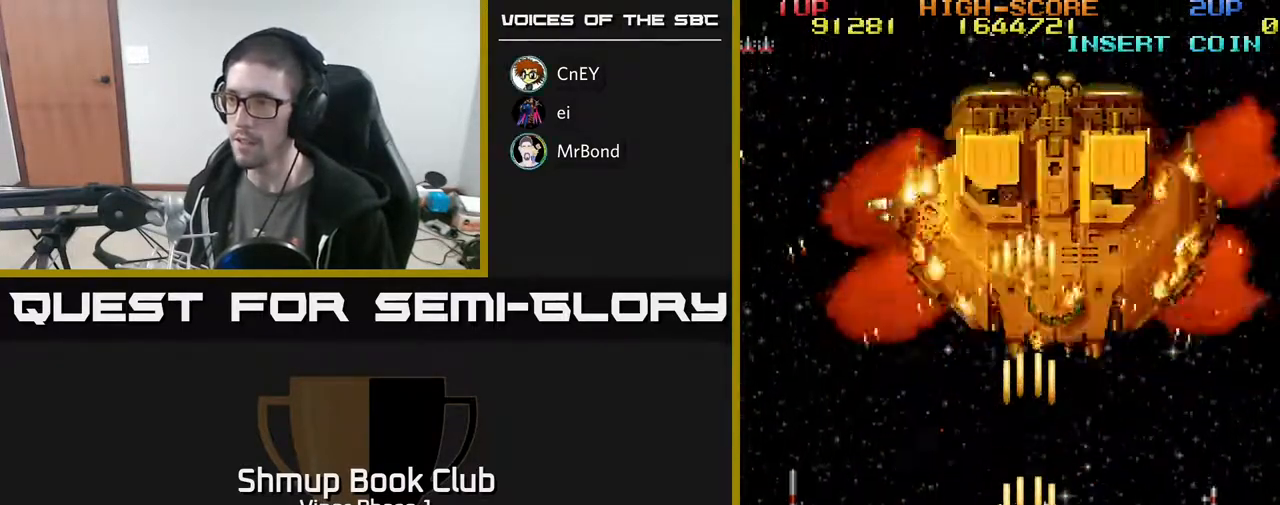
{"buttons": ["A", "DPAD_UP"], "left_stick": "center", "events": [[100, "DPAD_RIGHT", "down"], [183, "DPAD_RIGHT", "up"], [400, "DPAD_UP", "down"]]}
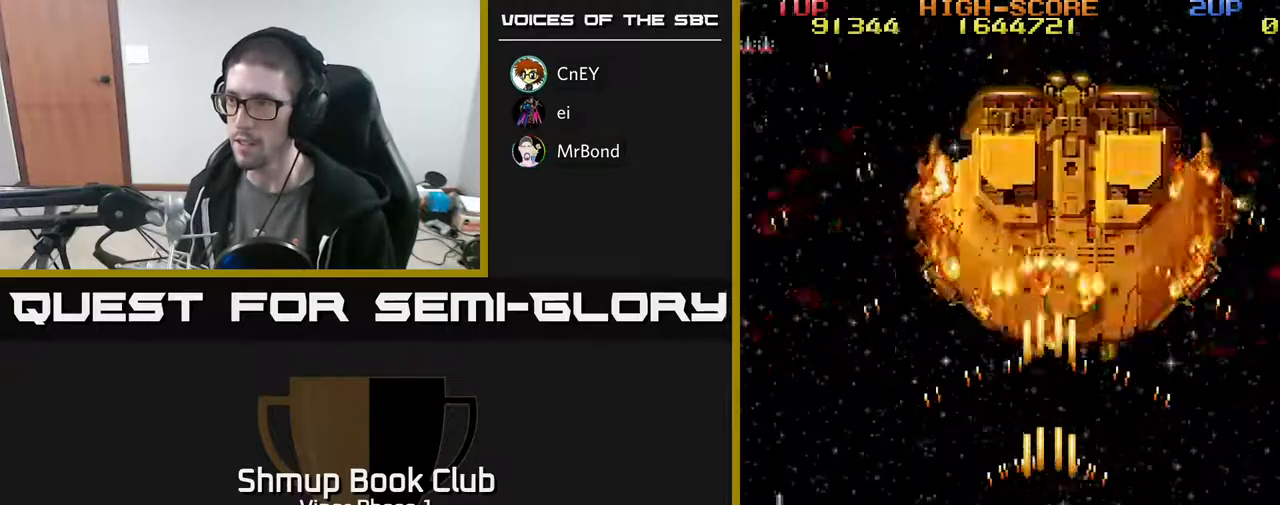
{"buttons": ["A"], "left_stick": "center", "events": [[117, "DPAD_RIGHT", "down"], [233, "DPAD_UP", "up"], [267, "DPAD_RIGHT", "up"]]}
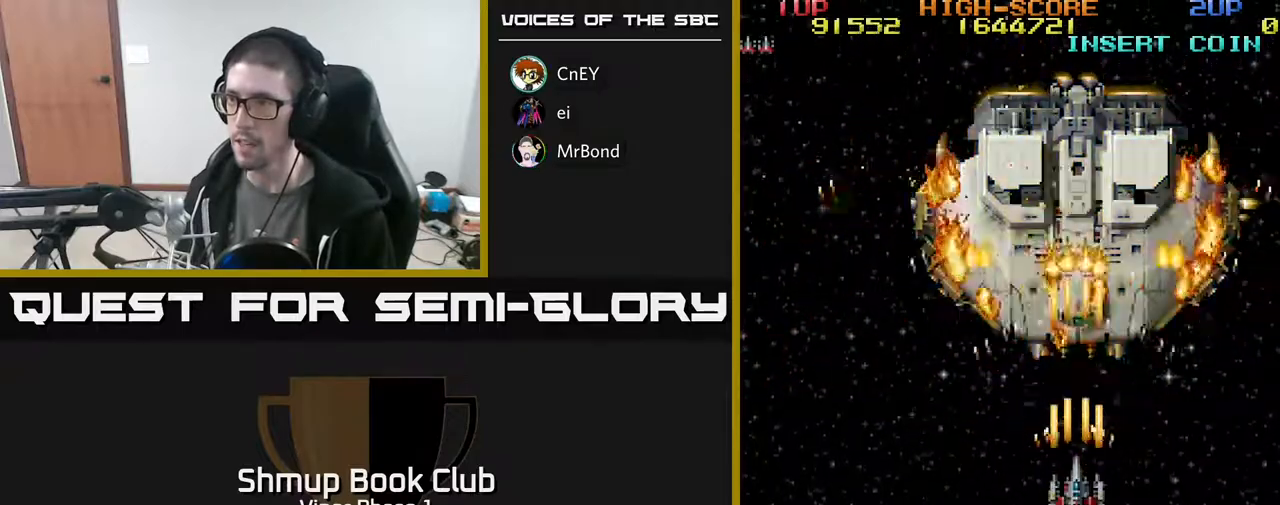
{"buttons": ["A", "DPAD_DOWN"], "left_stick": "center", "events": [[383, "DPAD_DOWN", "down"]]}
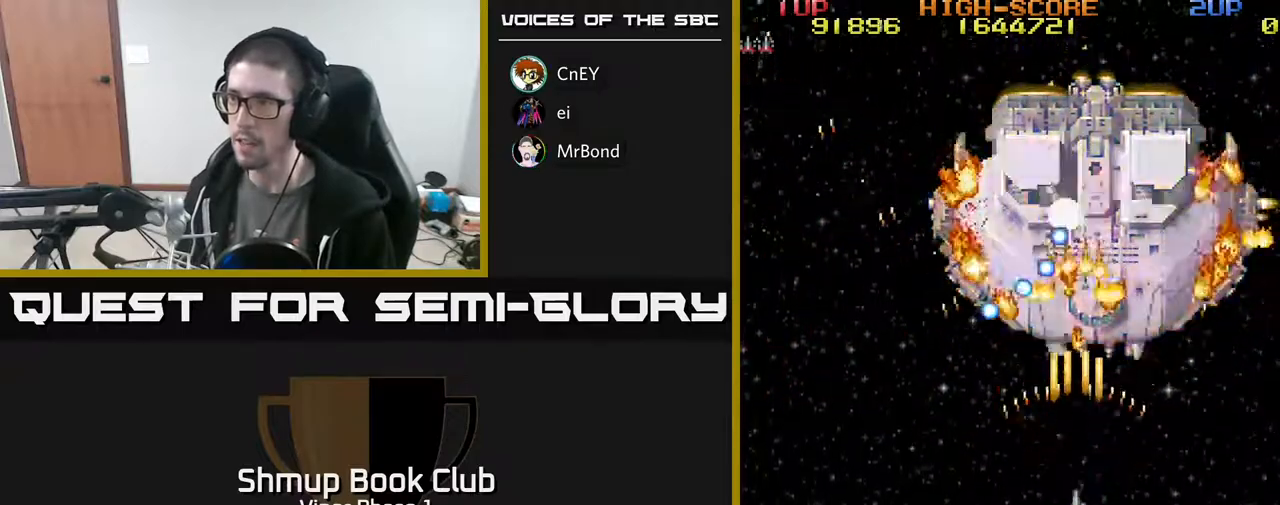
{"buttons": ["A", "DPAD_DOWN", "DPAD_RIGHT"], "left_stick": "center", "events": [[100, "DPAD_DOWN", "up"], [300, "DPAD_DOWN", "down"], [383, "DPAD_RIGHT", "down"]]}
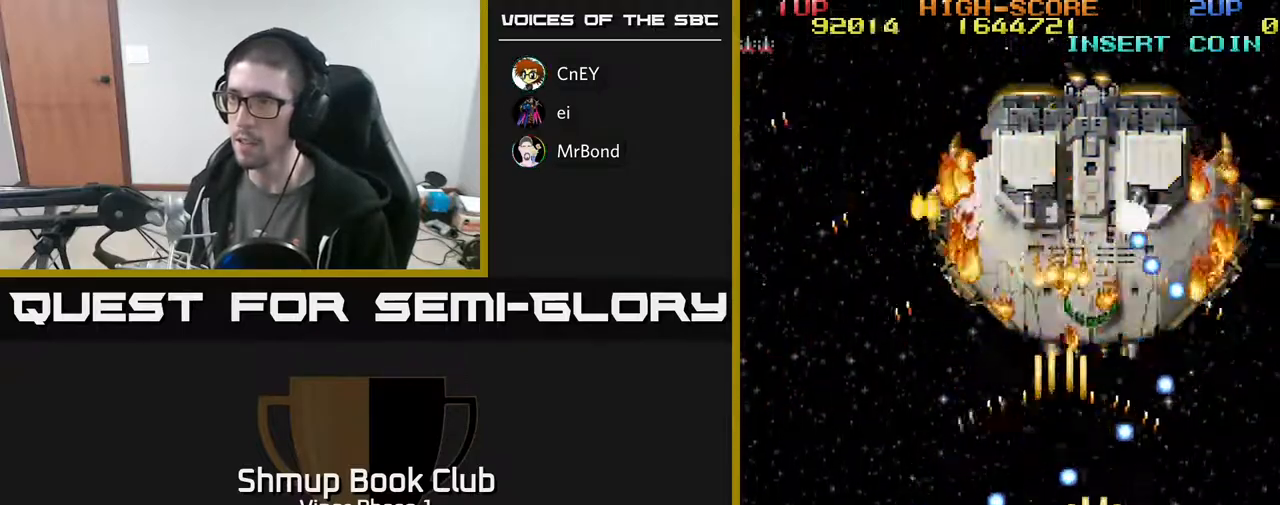
{"buttons": ["A"], "left_stick": "center", "events": [[117, "DPAD_DOWN", "up"], [150, "DPAD_RIGHT", "up"]]}
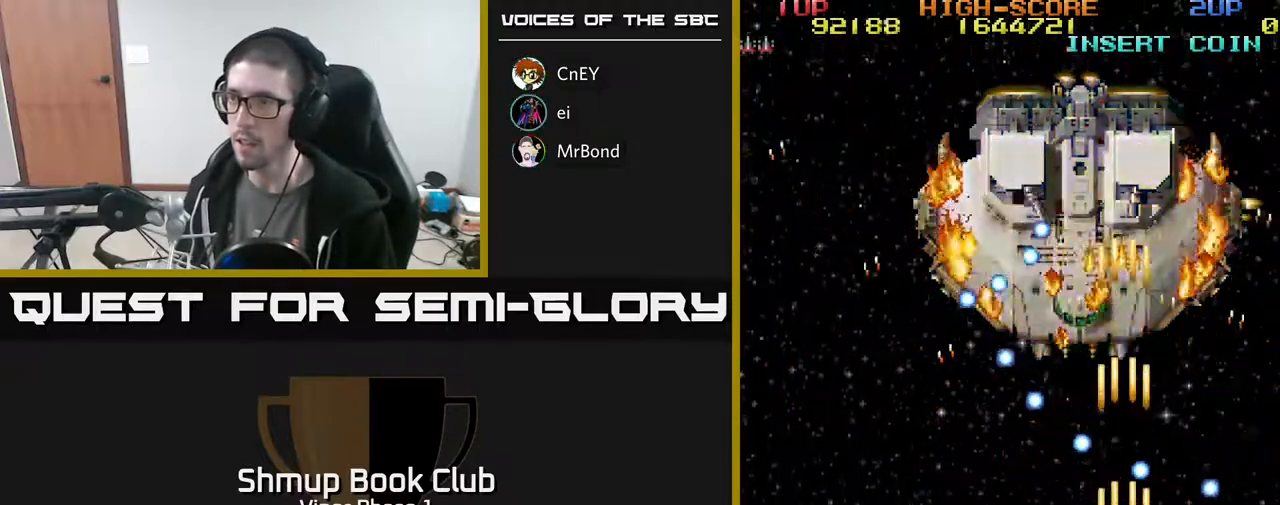
{"buttons": ["A"], "left_stick": "center", "events": [[133, "DPAD_LEFT", "down"], [233, "DPAD_LEFT", "up"]]}
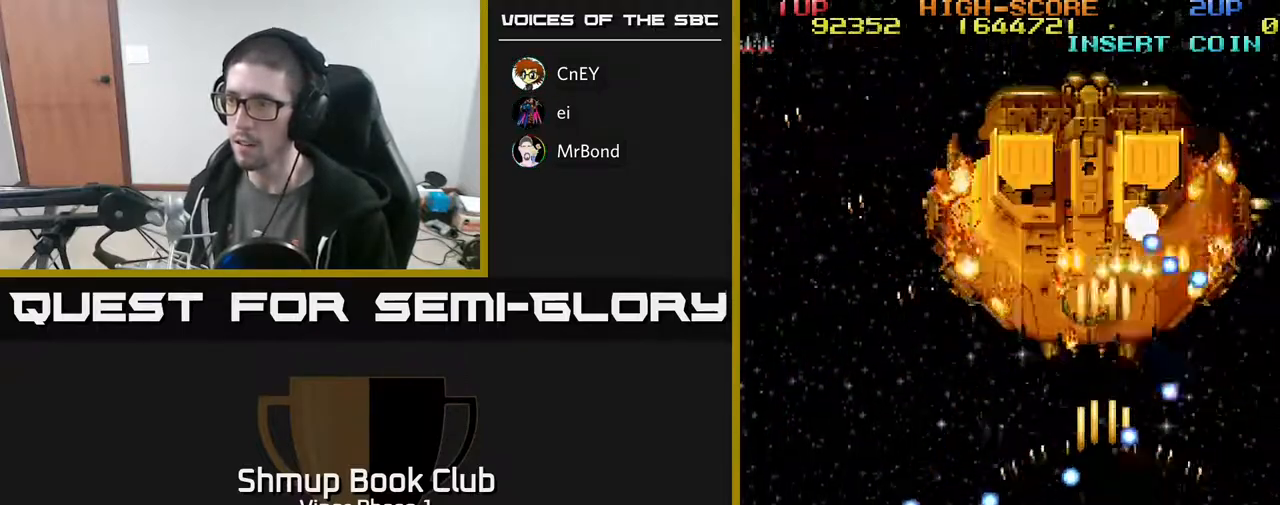
{"buttons": ["A"], "left_stick": "center", "events": [[117, "DPAD_RIGHT", "down"], [267, "DPAD_RIGHT", "up"]]}
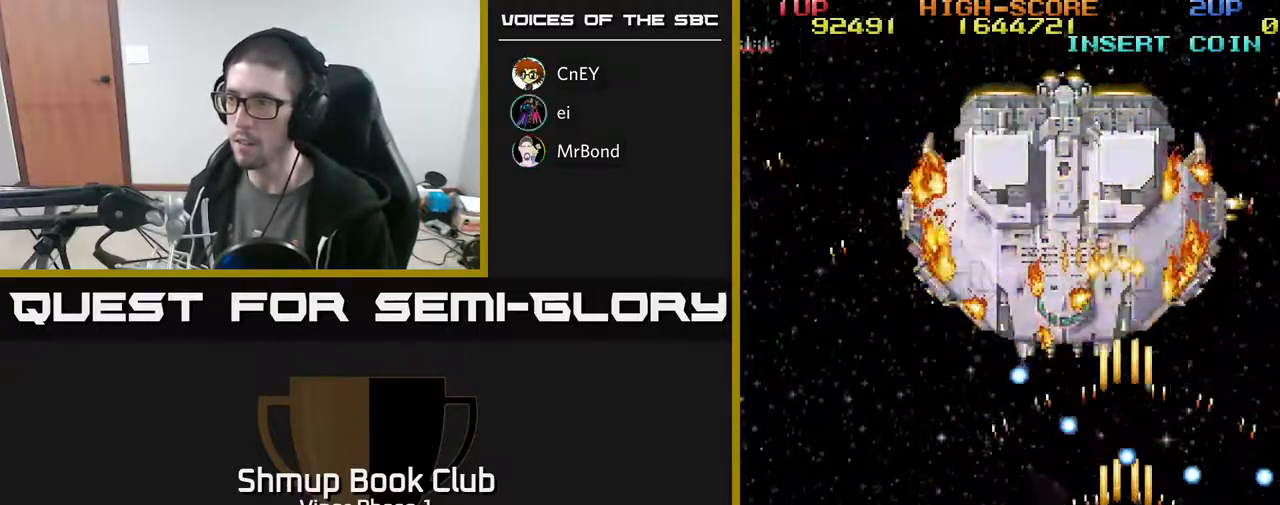
{"buttons": ["A"], "left_stick": "center", "events": [[67, "DPAD_LEFT", "down"], [283, "DPAD_LEFT", "up"]]}
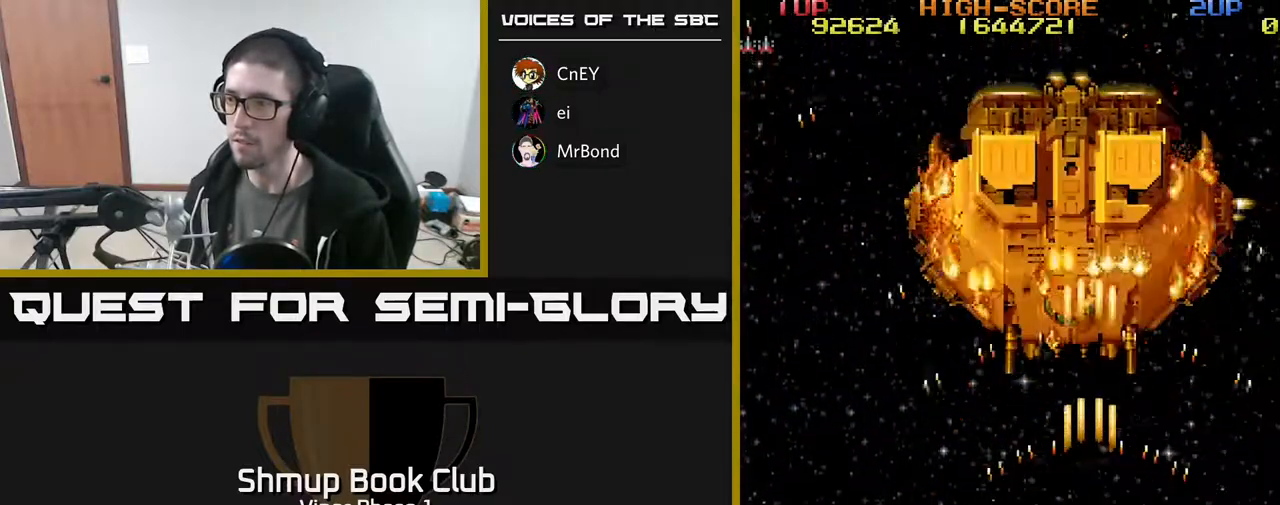
{"buttons": ["A", "DPAD_UP"], "left_stick": "center", "events": [[133, "DPAD_UP", "down"], [317, "DPAD_LEFT", "down"], [500, "DPAD_LEFT", "up"]]}
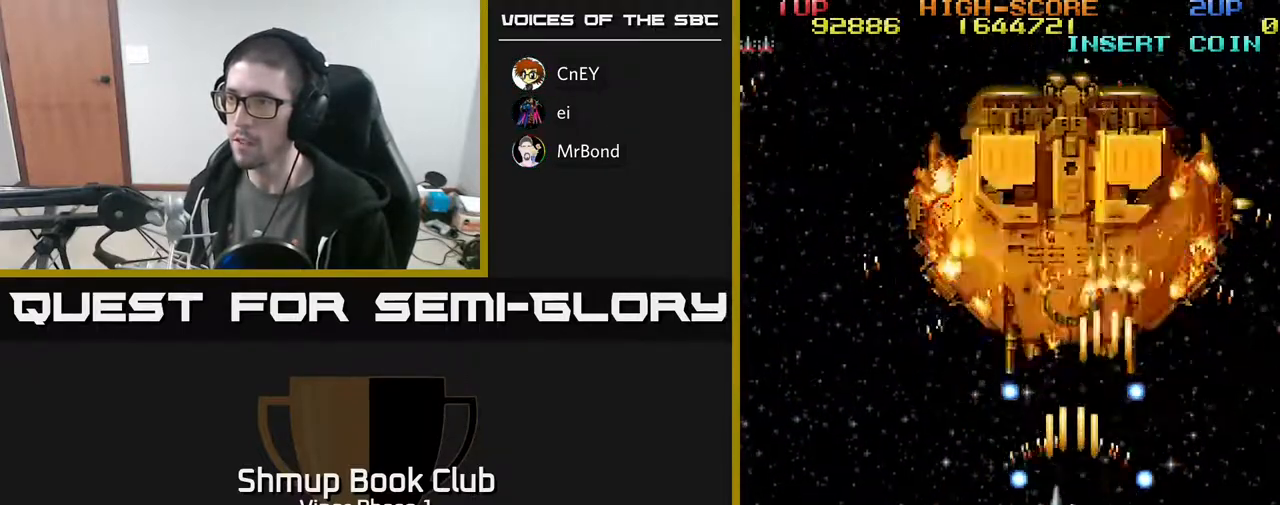
{"buttons": ["A"], "left_stick": "center", "events": [[33, "DPAD_UP", "up"], [67, "DPAD_DOWN", "down"], [300, "DPAD_DOWN", "up"], [467, "DPAD_RIGHT", "down"], [500, "DPAD_RIGHT", "up"]]}
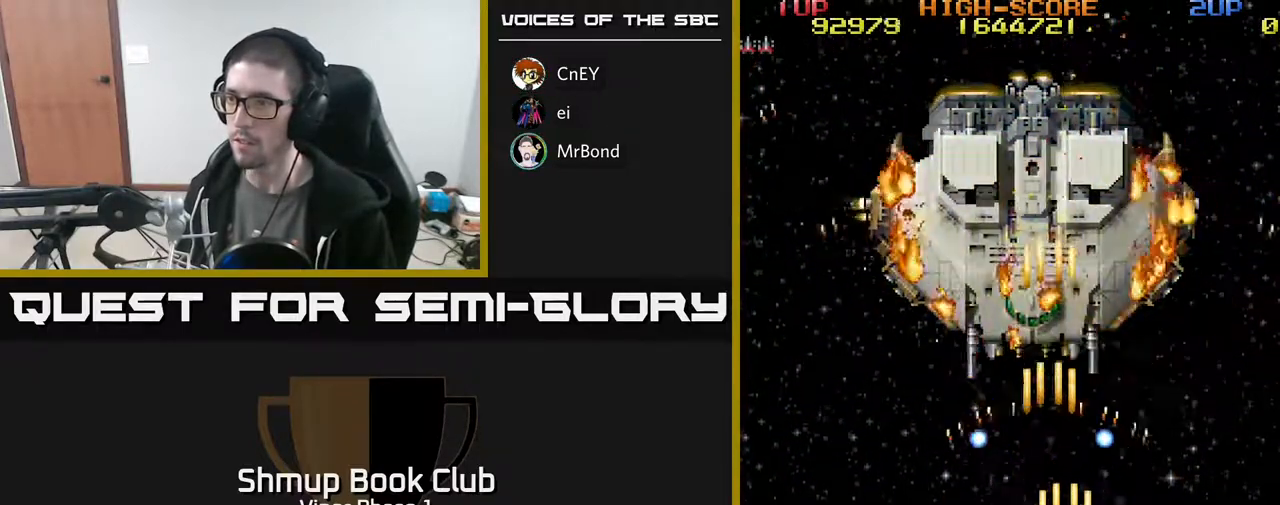
{"buttons": ["A", "DPAD_LEFT"], "left_stick": "center", "events": [[217, "DPAD_LEFT", "down"], [283, "DPAD_UP", "down"], [333, "DPAD_LEFT", "up"], [400, "DPAD_UP", "up"], [500, "DPAD_LEFT", "down"]]}
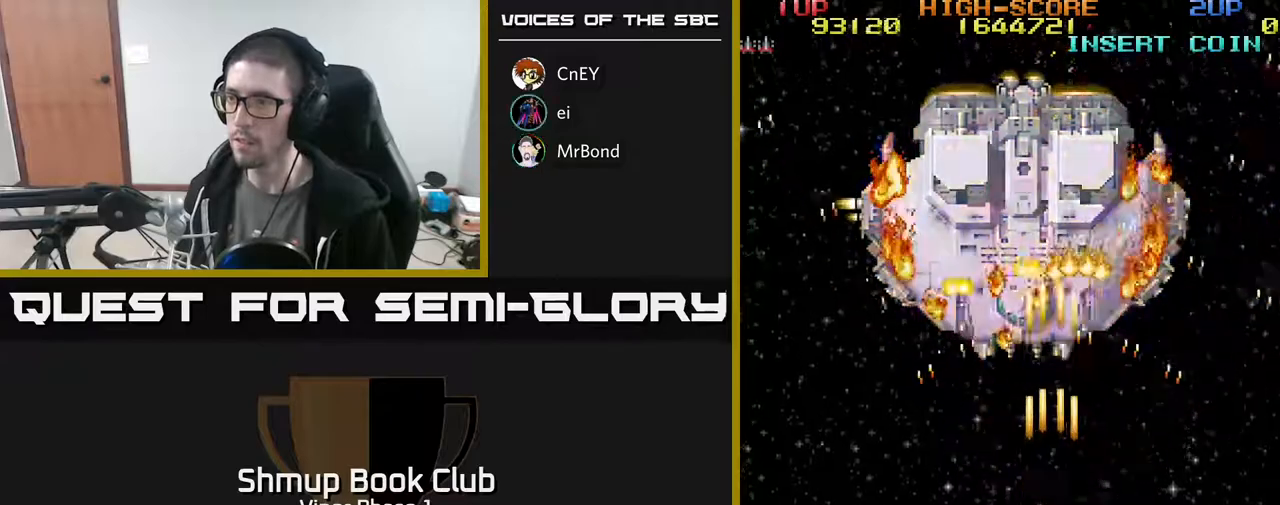
{"buttons": ["A"], "left_stick": "center", "events": [[67, "DPAD_UP", "down"], [117, "DPAD_LEFT", "up"], [300, "DPAD_UP", "up"]]}
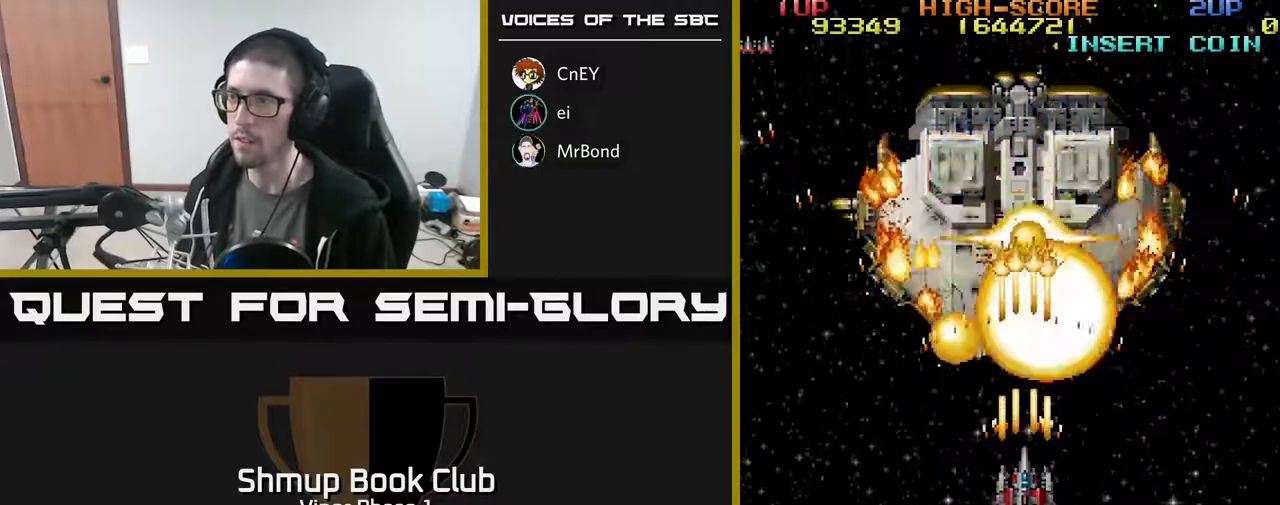
{"buttons": ["A", "DPAD_DOWN"], "left_stick": "center", "events": [[50, "DPAD_UP", "down"], [200, "DPAD_UP", "up"], [367, "DPAD_LEFT", "down"], [450, "DPAD_DOWN", "down"], [450, "DPAD_LEFT", "up"]]}
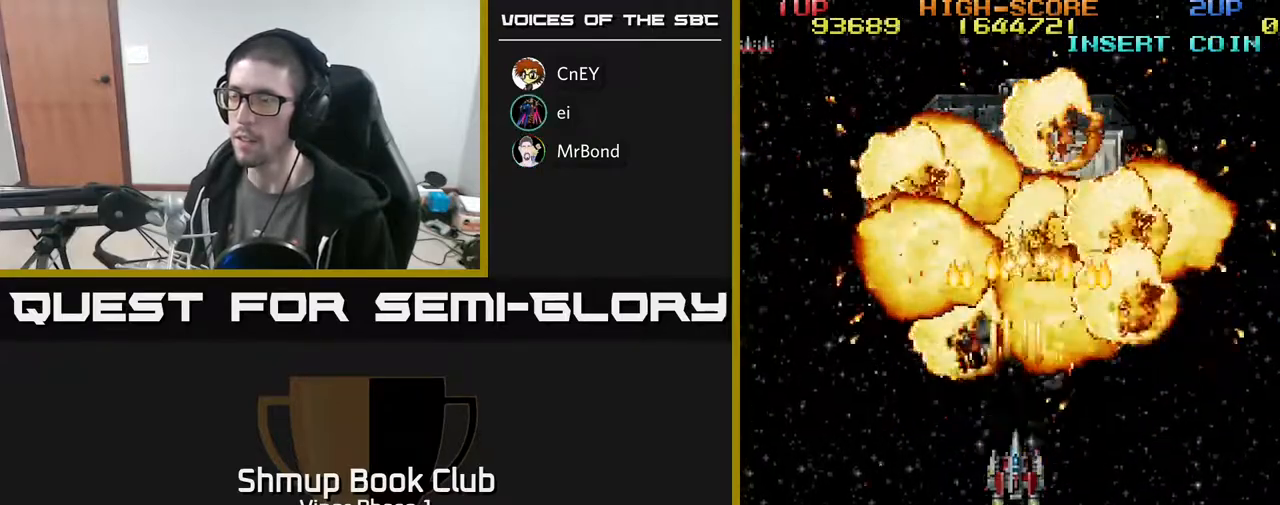
{"buttons": ["A", "DPAD_UP"], "left_stick": "center", "events": [[83, "DPAD_DOWN", "up"], [150, "DPAD_LEFT", "down"], [167, "DPAD_UP", "down"], [200, "DPAD_LEFT", "up"]]}
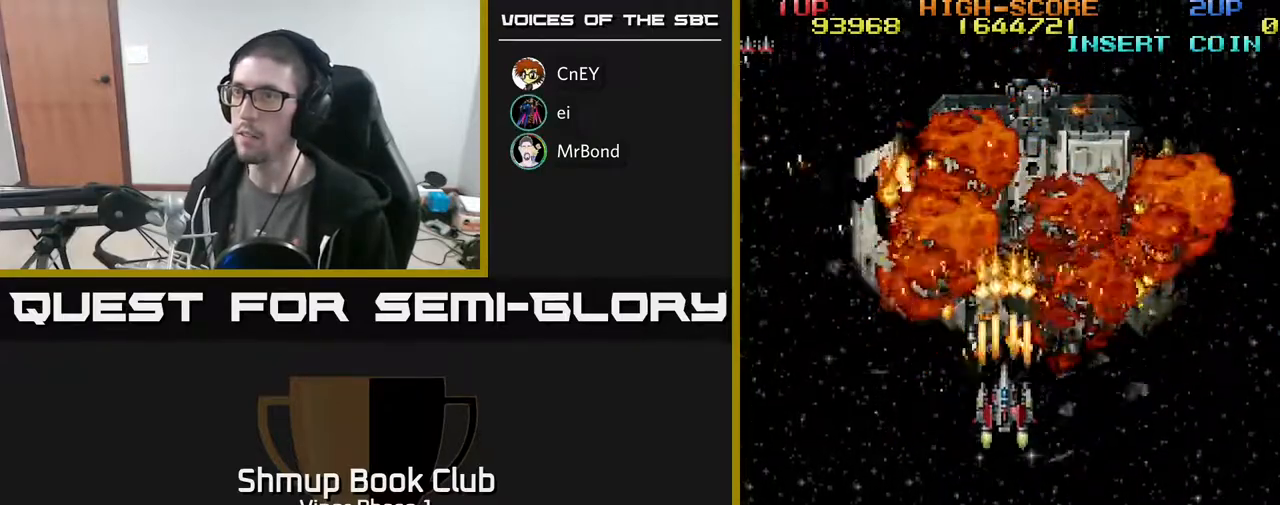
{"buttons": ["A"], "left_stick": "center", "events": [[333, "DPAD_RIGHT", "down"], [333, "DPAD_UP", "up"], [383, "DPAD_RIGHT", "up"], [383, "DPAD_UP", "down"], [400, "DPAD_UP", "up"]]}
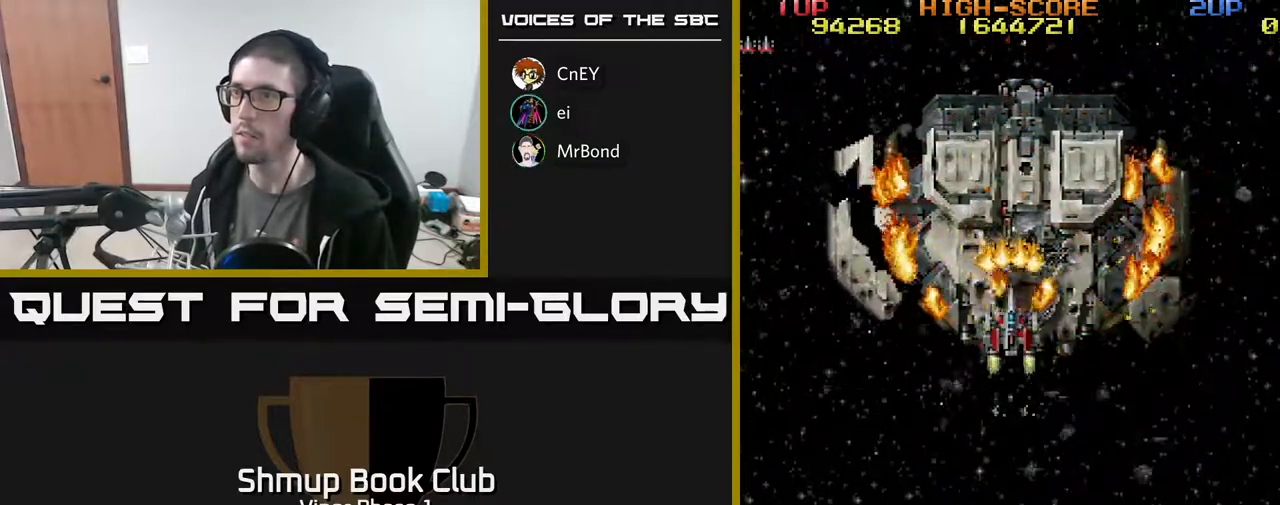
{"buttons": ["A", "DPAD_RIGHT"], "left_stick": "center", "events": [[217, "DPAD_UP", "down"], [317, "DPAD_UP", "up"], [467, "DPAD_RIGHT", "down"]]}
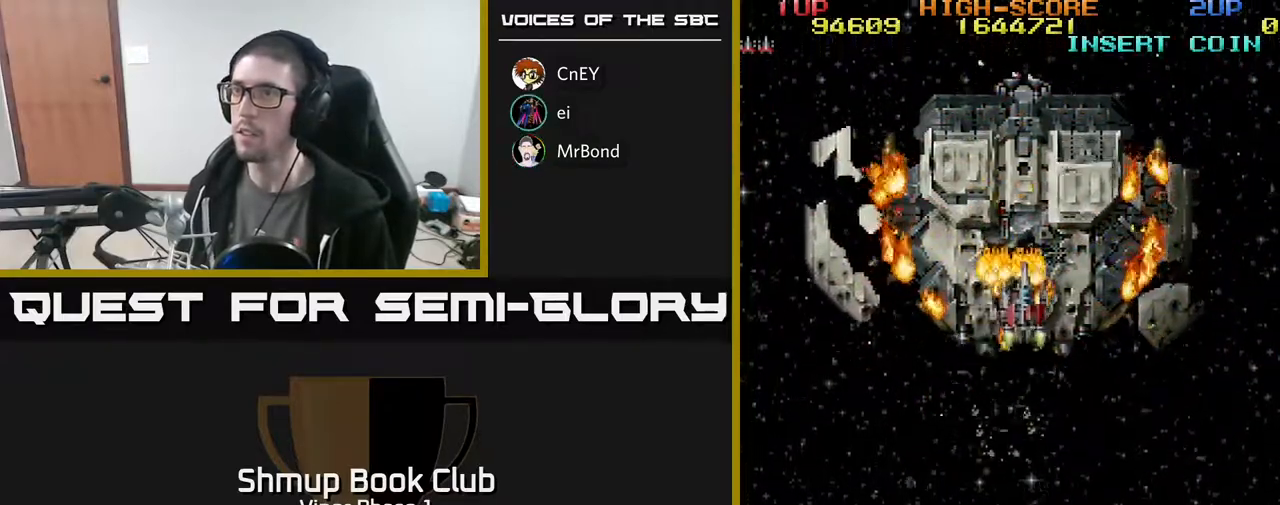
{"buttons": ["A"], "left_stick": "center", "events": [[50, "DPAD_RIGHT", "up"]]}
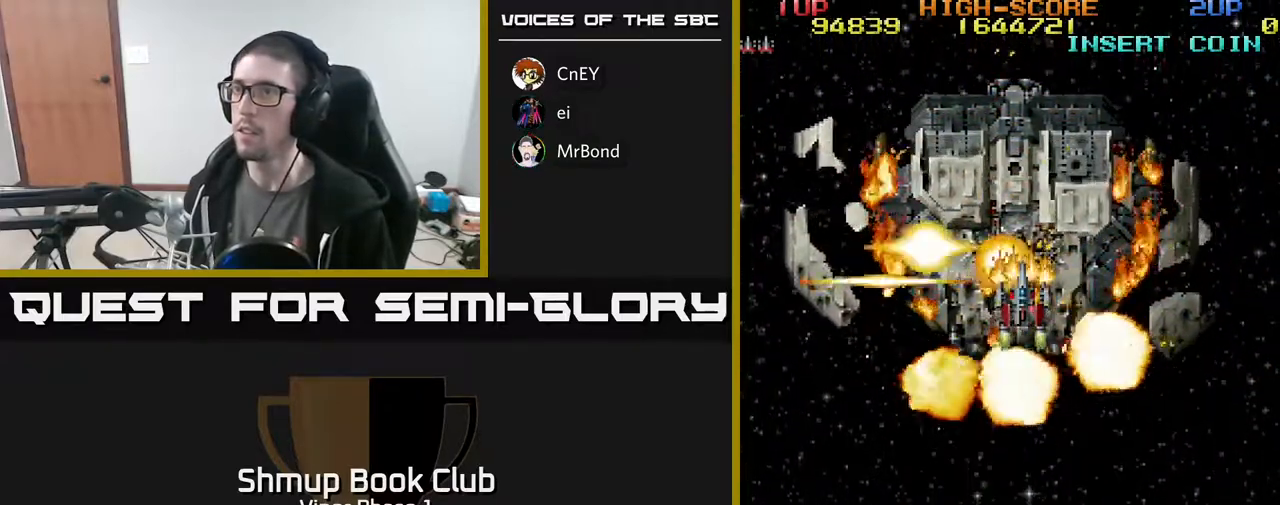
{"buttons": ["A"], "left_stick": "center", "events": [[233, "DPAD_LEFT", "down"], [250, "DPAD_UP", "down"], [350, "DPAD_LEFT", "up"], [350, "DPAD_UP", "up"]]}
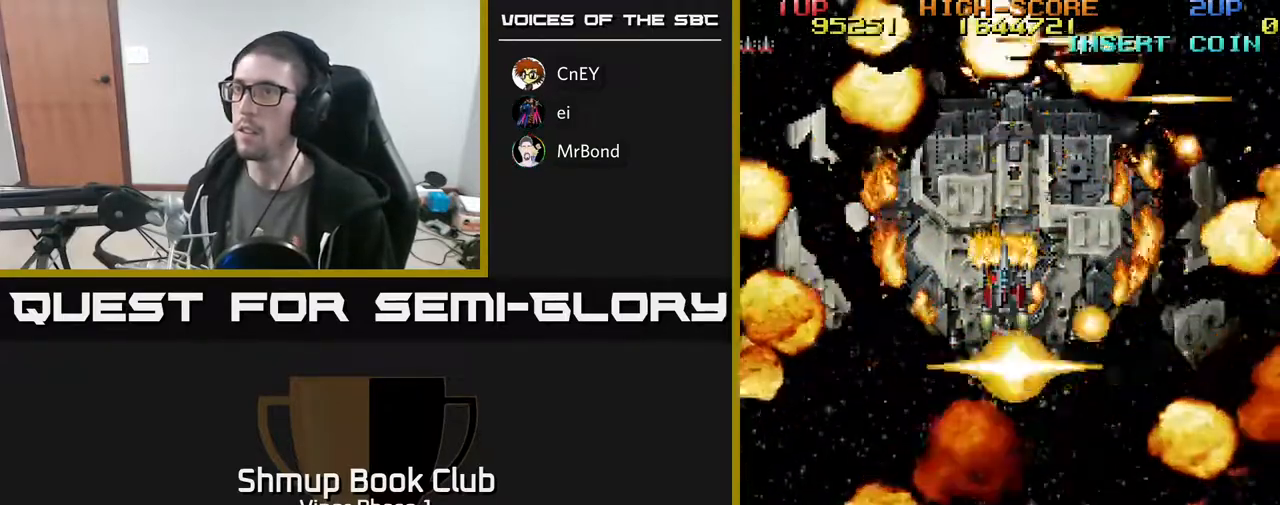
{"buttons": ["A"], "left_stick": "center", "events": []}
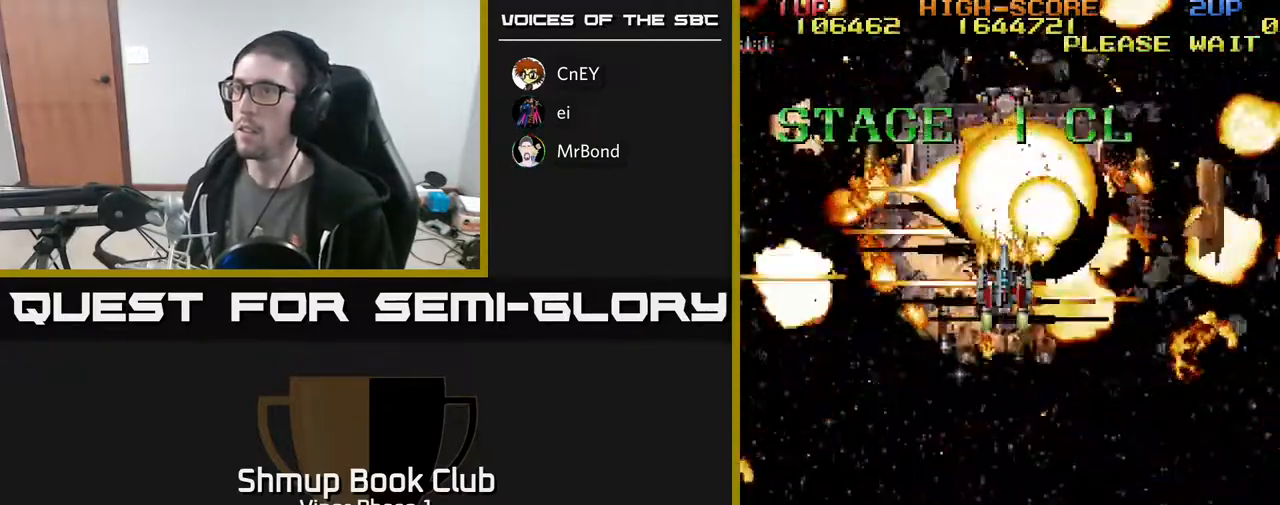
{"buttons": ["A"], "left_stick": "center", "events": []}
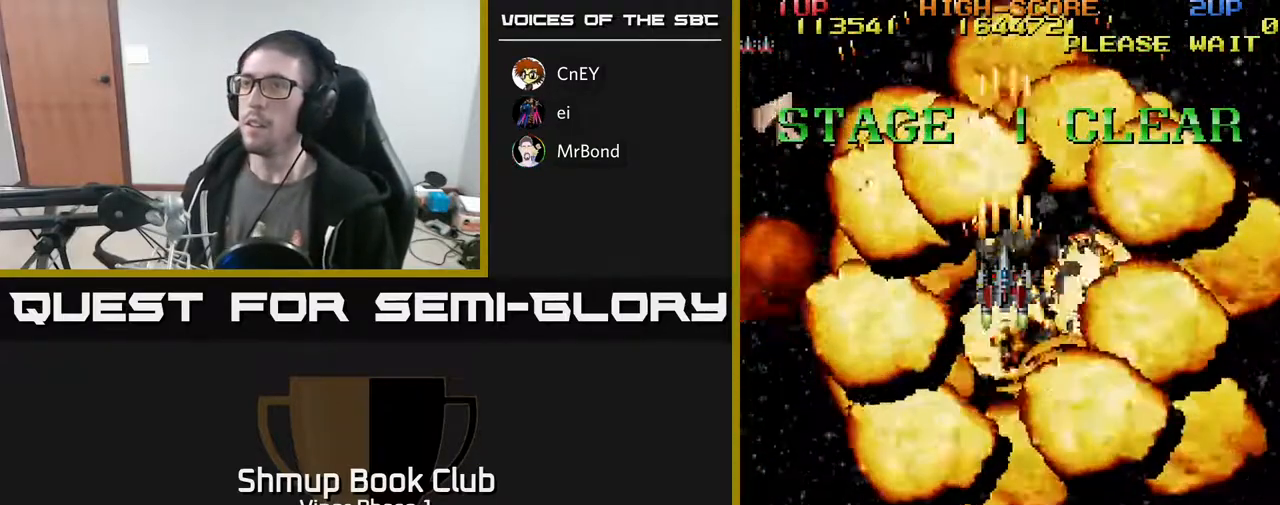
{"buttons": ["A"], "left_stick": "center", "events": []}
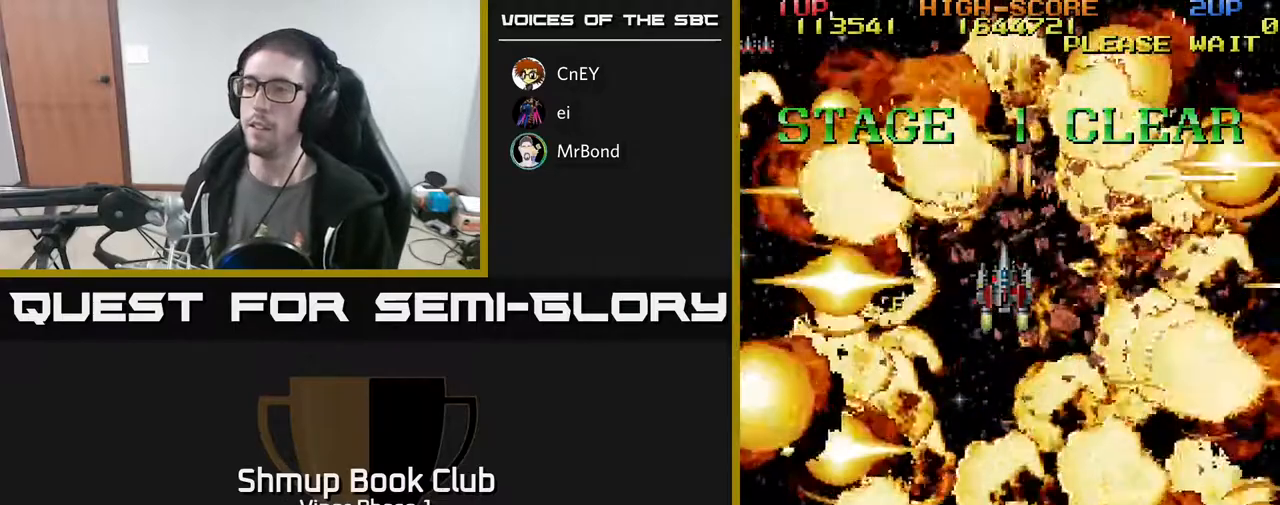
{"buttons": ["A"], "left_stick": "center", "events": [[133, "DPAD_DOWN", "down"], [483, "DPAD_DOWN", "up"]]}
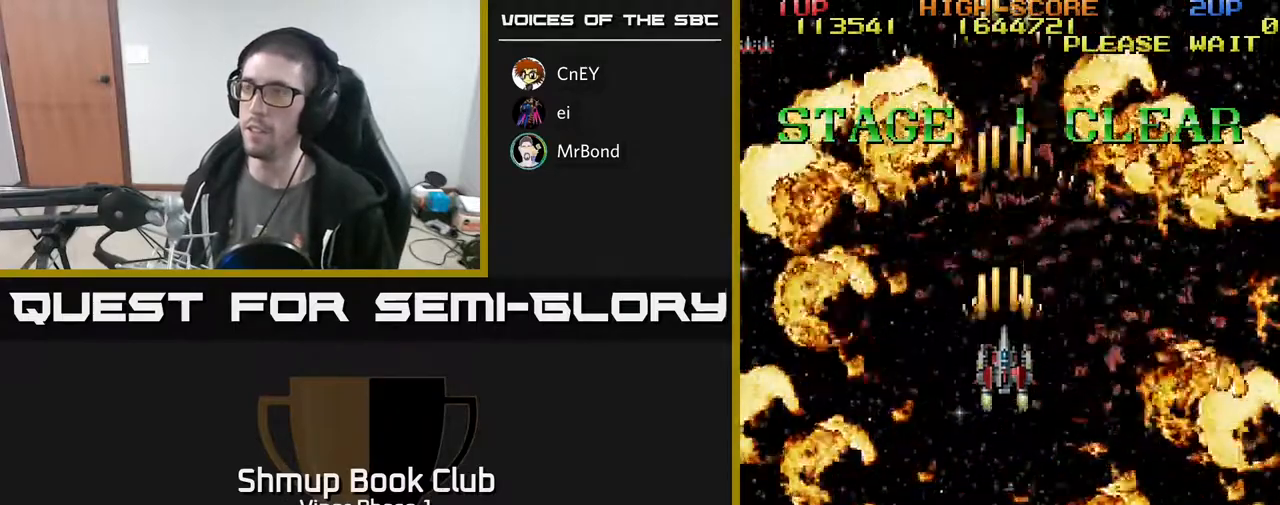
{"buttons": [], "left_stick": "center", "events": [[383, "A", "up"]]}